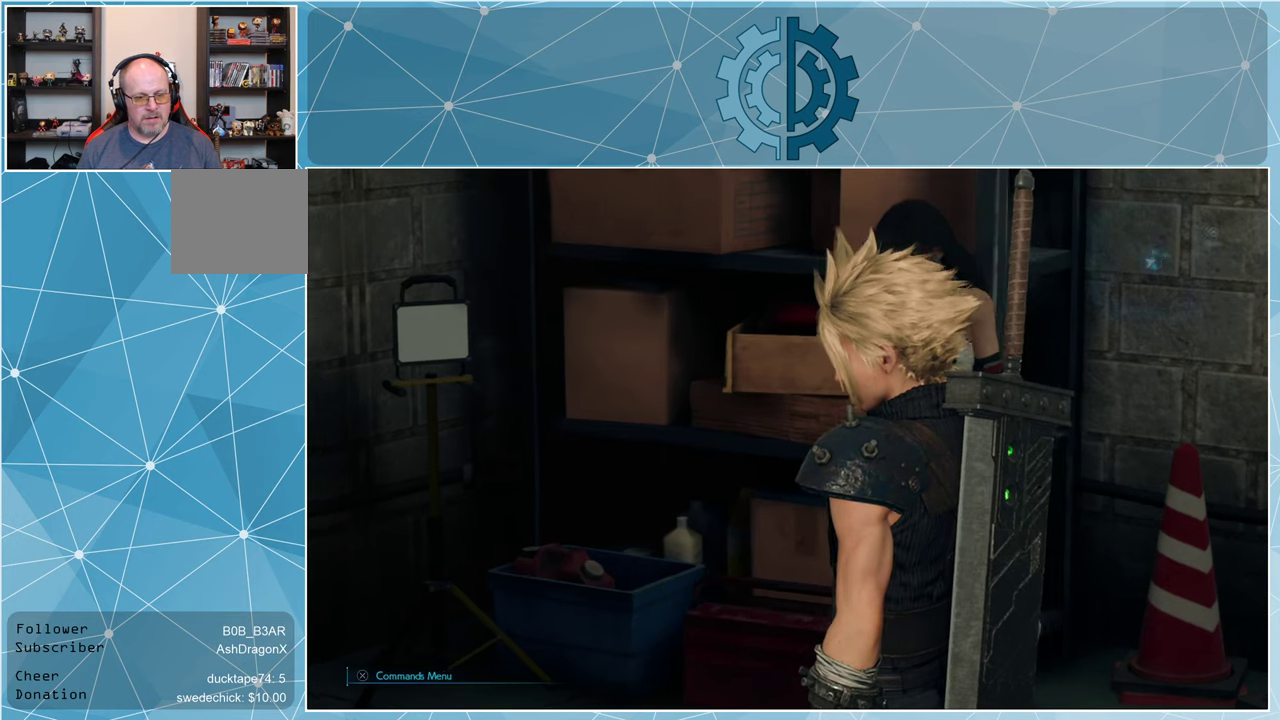
Gameplay with a controller (PlayStation layout); each line is a JSON object with the inputs held at the frame after it. "events" lists button and stick changes between this image and that frame as [ms after this image, input, new state], when the widget could be followed in between.
{"buttons": [], "left_stick": "center", "right_stick": "left", "events": [[500, "right_stick", "left"]]}
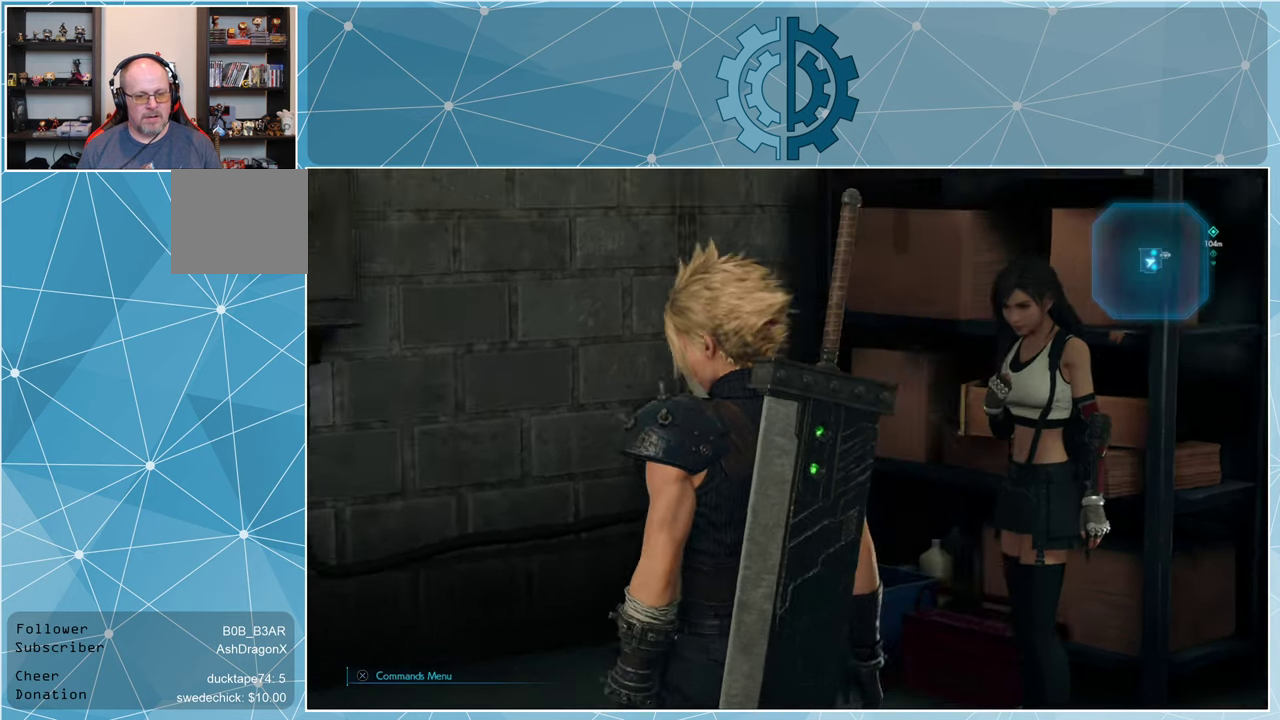
{"buttons": [], "left_stick": "center", "right_stick": "center", "events": [[400, "right_stick", "center"]]}
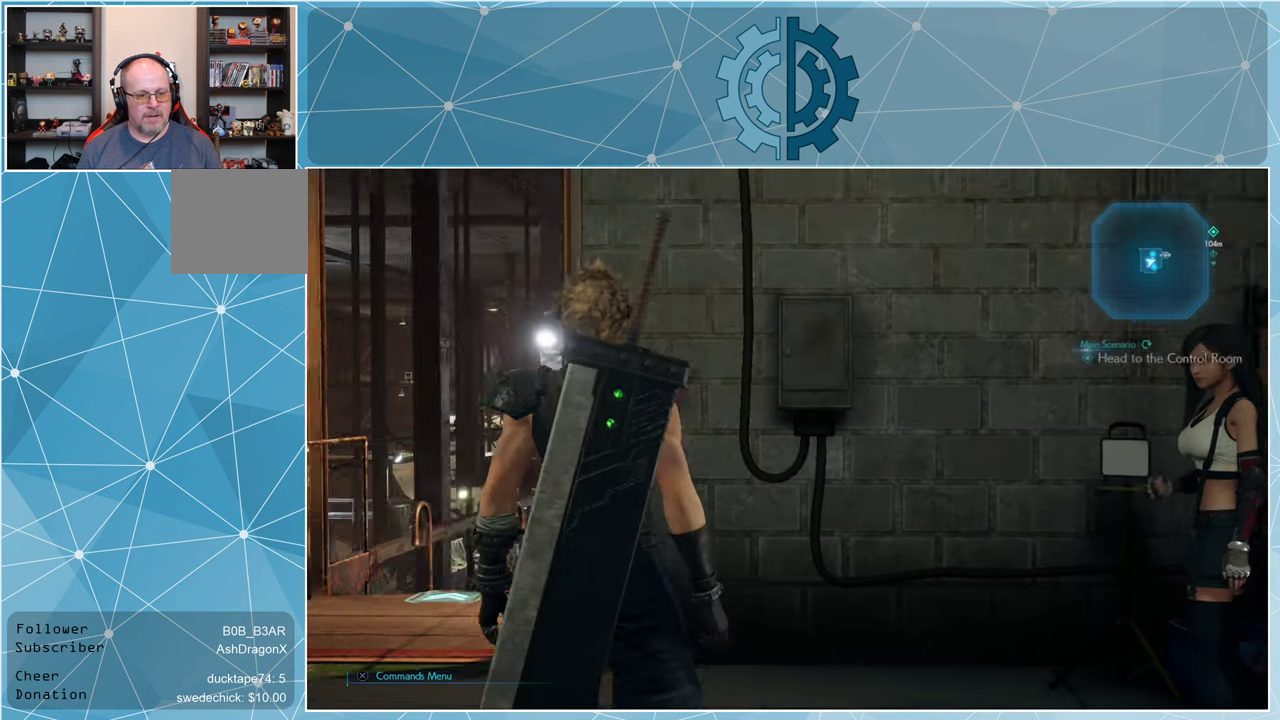
{"buttons": [], "left_stick": "up-left", "right_stick": "center", "events": [[166, "right_stick", "down-left"], [233, "left_stick", "left"], [333, "right_stick", "center"], [466, "left_stick", "up-left"]]}
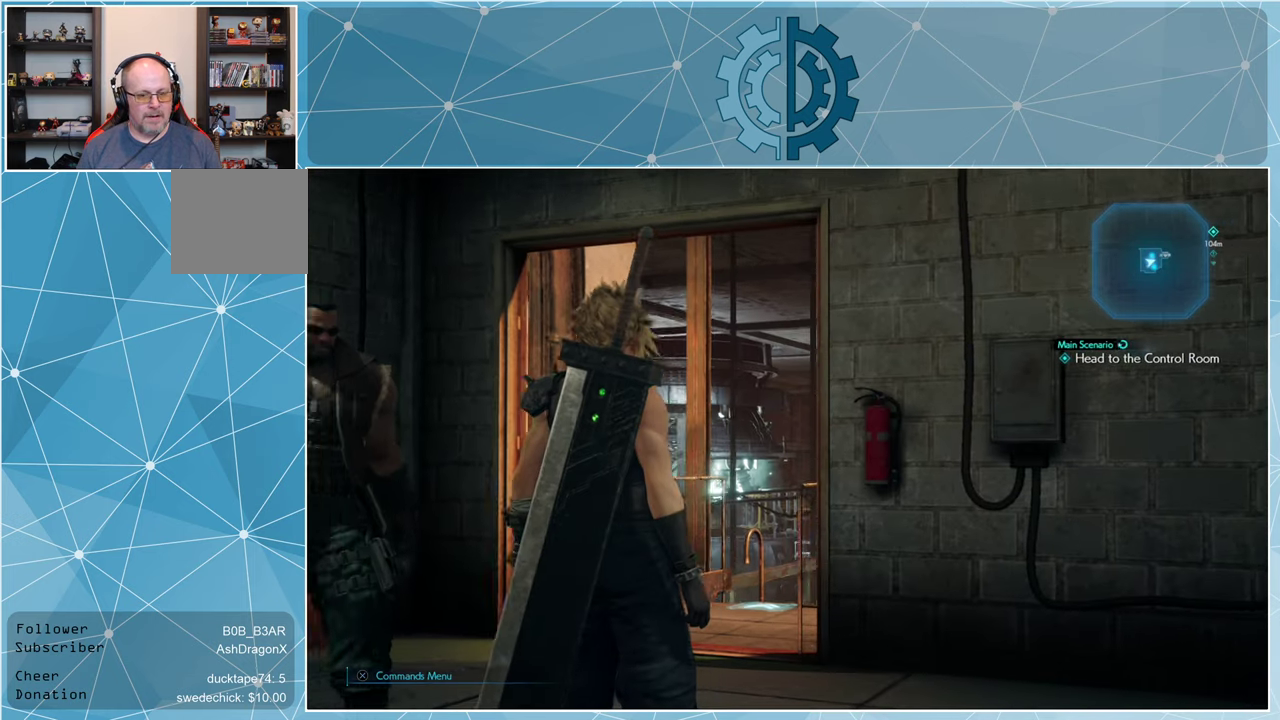
{"buttons": [], "left_stick": "up", "right_stick": "down", "events": [[166, "left_stick", "up"], [400, "right_stick", "down"]]}
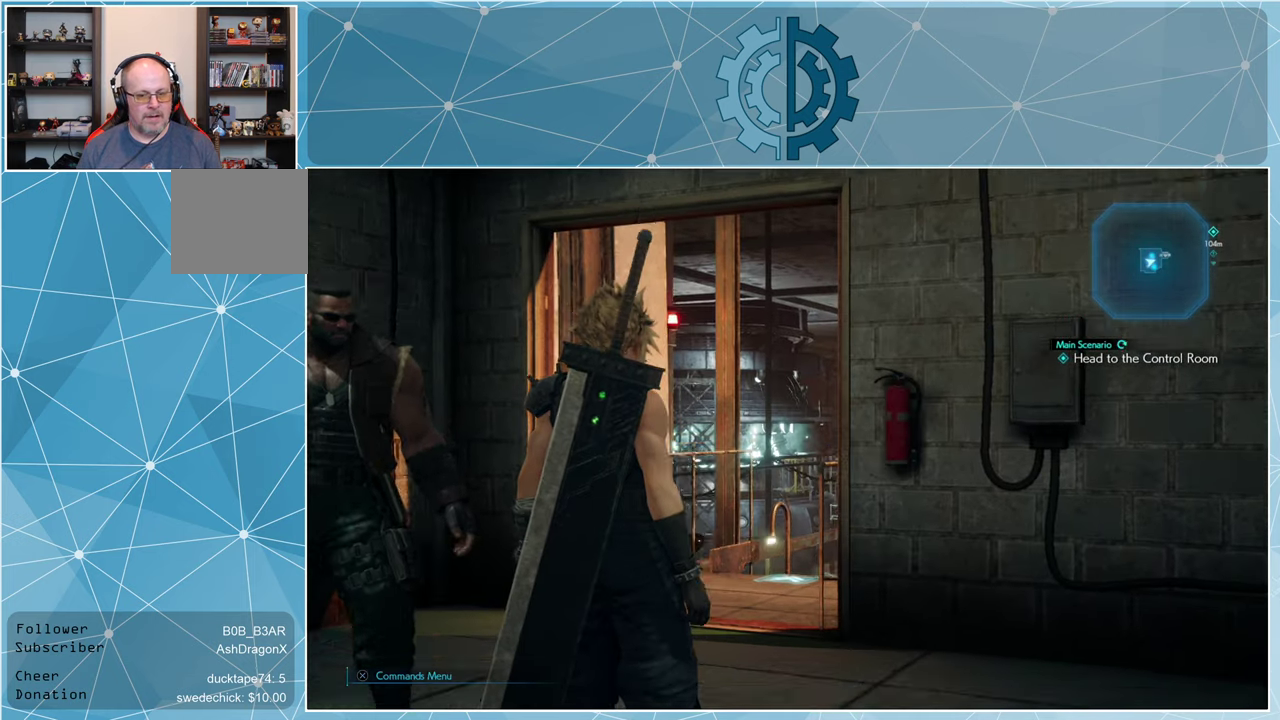
{"buttons": [], "left_stick": "center", "right_stick": "center", "events": [[100, "right_stick", "center"], [133, "left_stick", "center"]]}
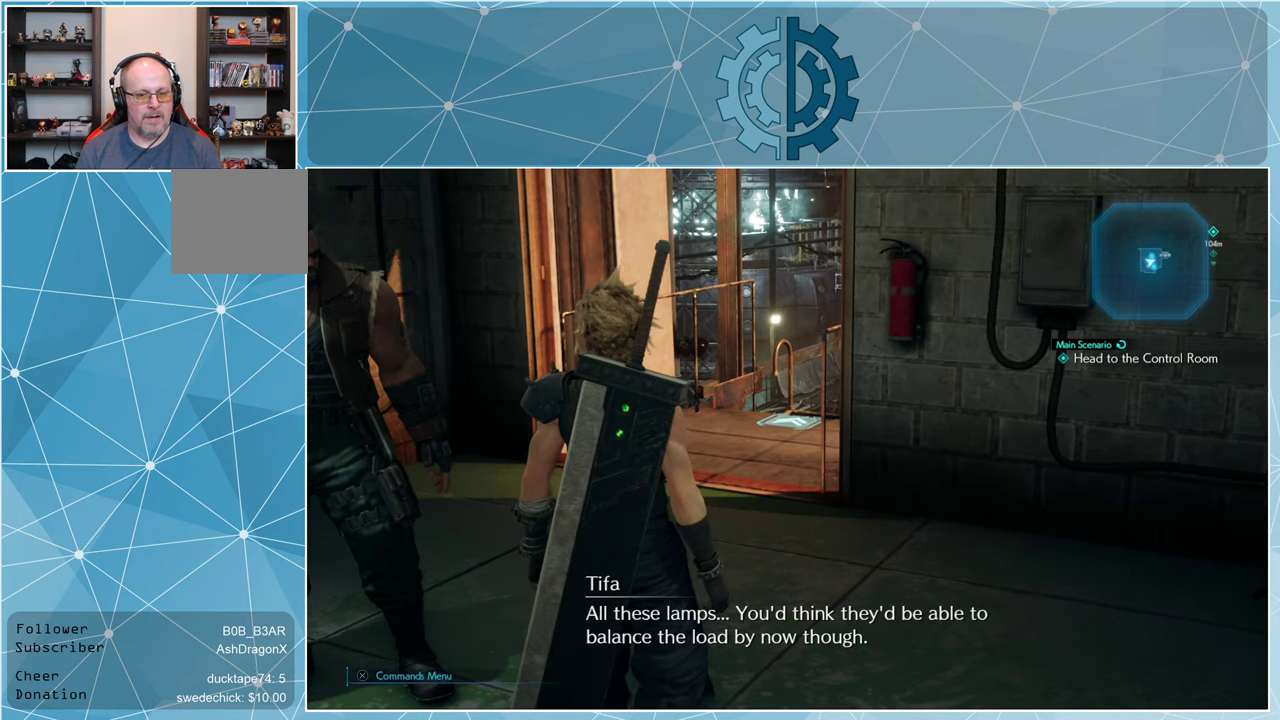
{"buttons": [], "left_stick": "up", "right_stick": "center", "events": [[166, "left_stick", "up"]]}
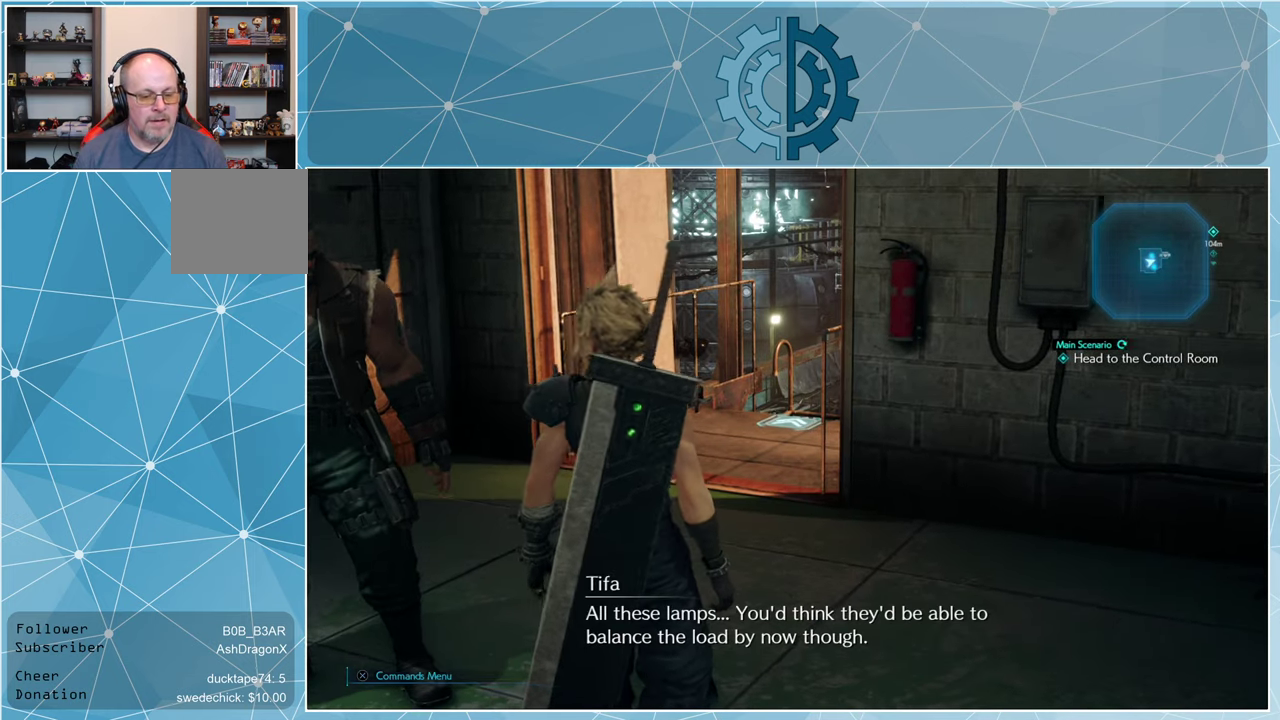
{"buttons": [], "left_stick": "up", "right_stick": "center", "events": []}
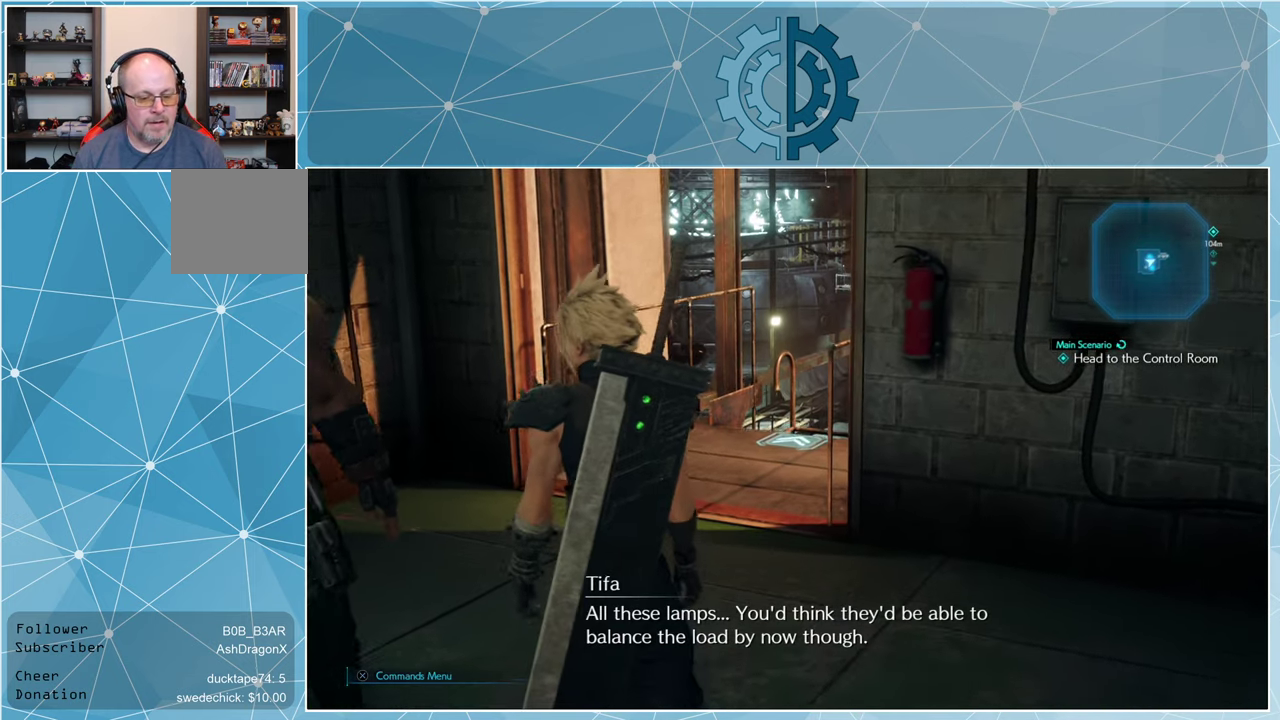
{"buttons": [], "left_stick": "up", "right_stick": "center", "events": []}
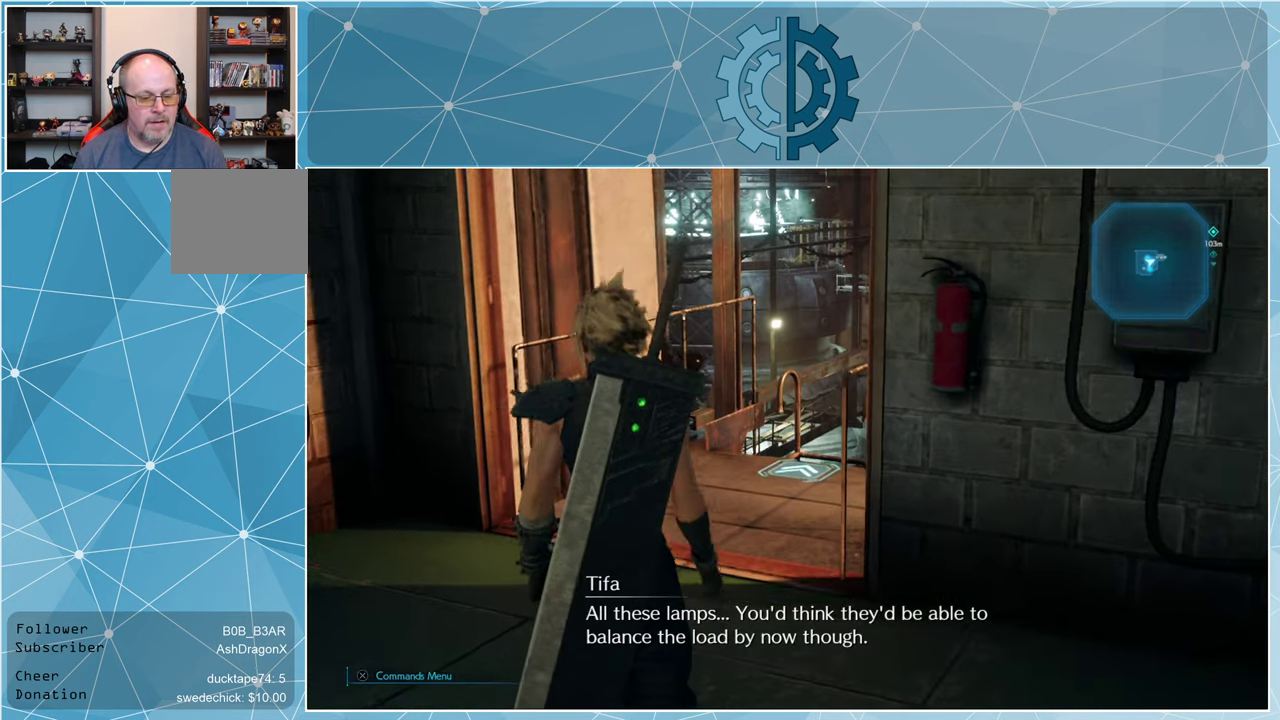
{"buttons": [], "left_stick": "up", "right_stick": "center", "events": []}
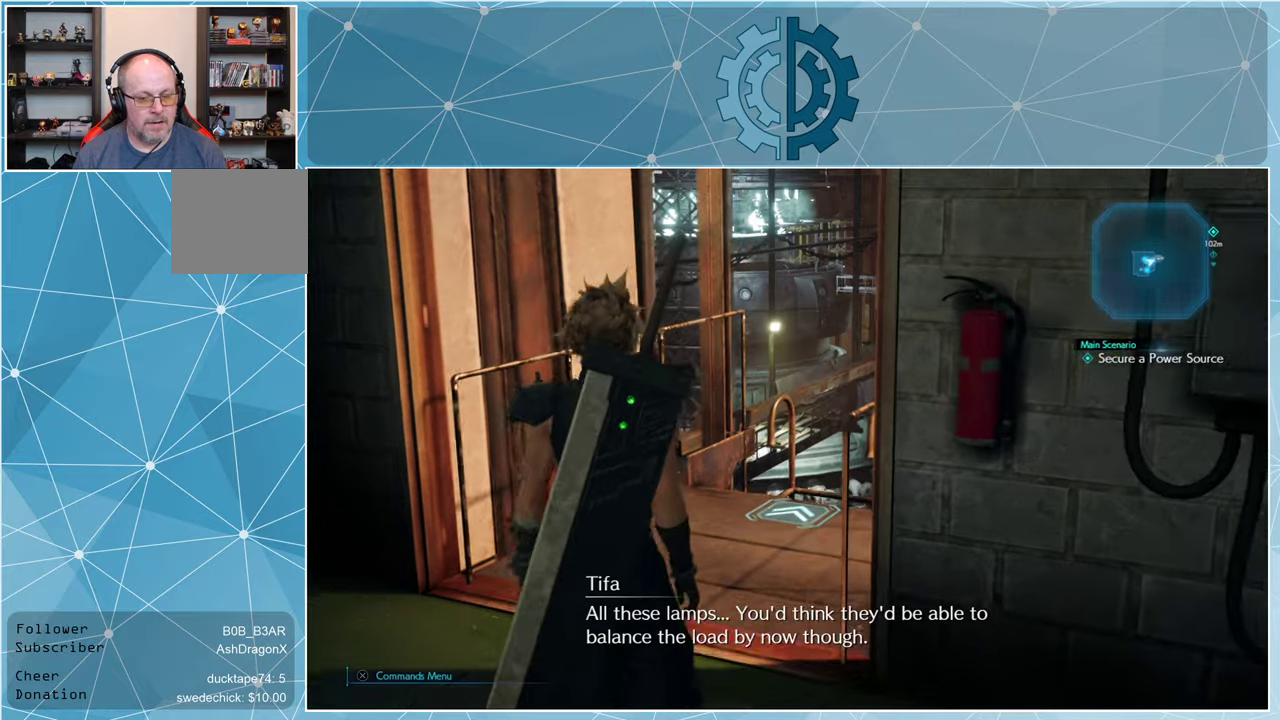
{"buttons": [], "left_stick": "up", "right_stick": "down-right", "events": [[434, "right_stick", "down-right"]]}
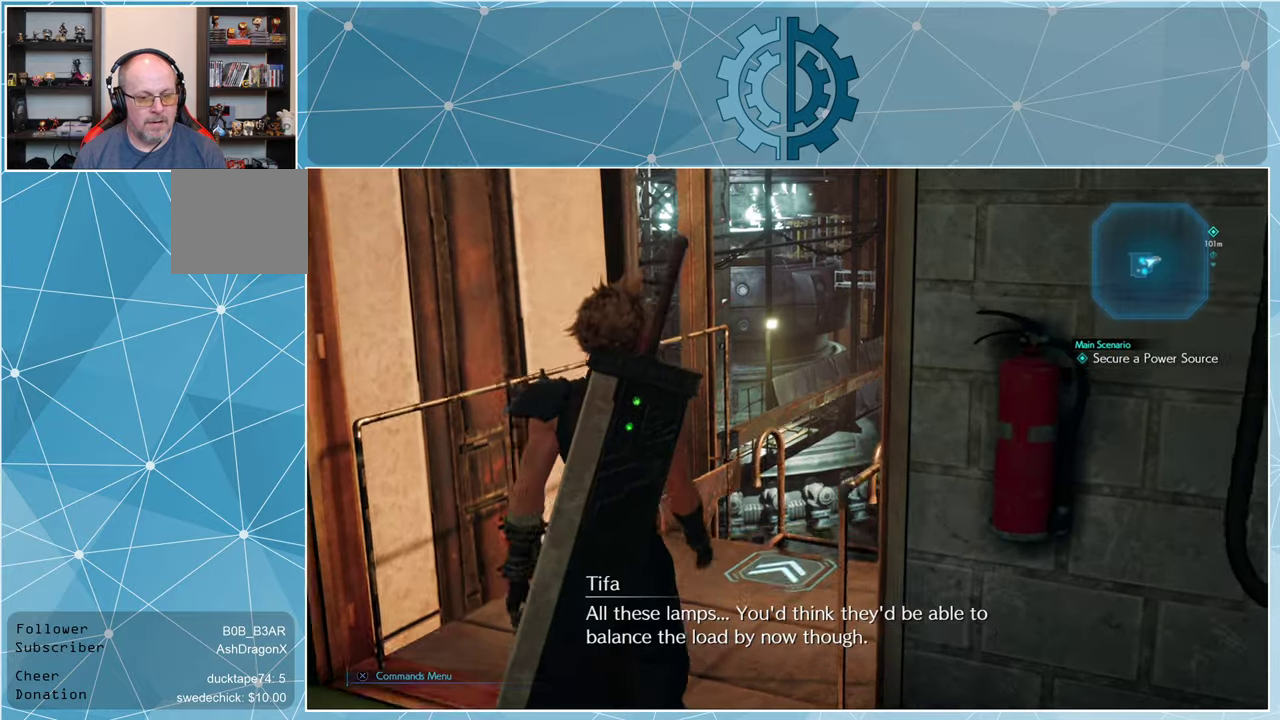
{"buttons": [], "left_stick": "up", "right_stick": "right", "events": [[134, "right_stick", "center"], [400, "right_stick", "right"]]}
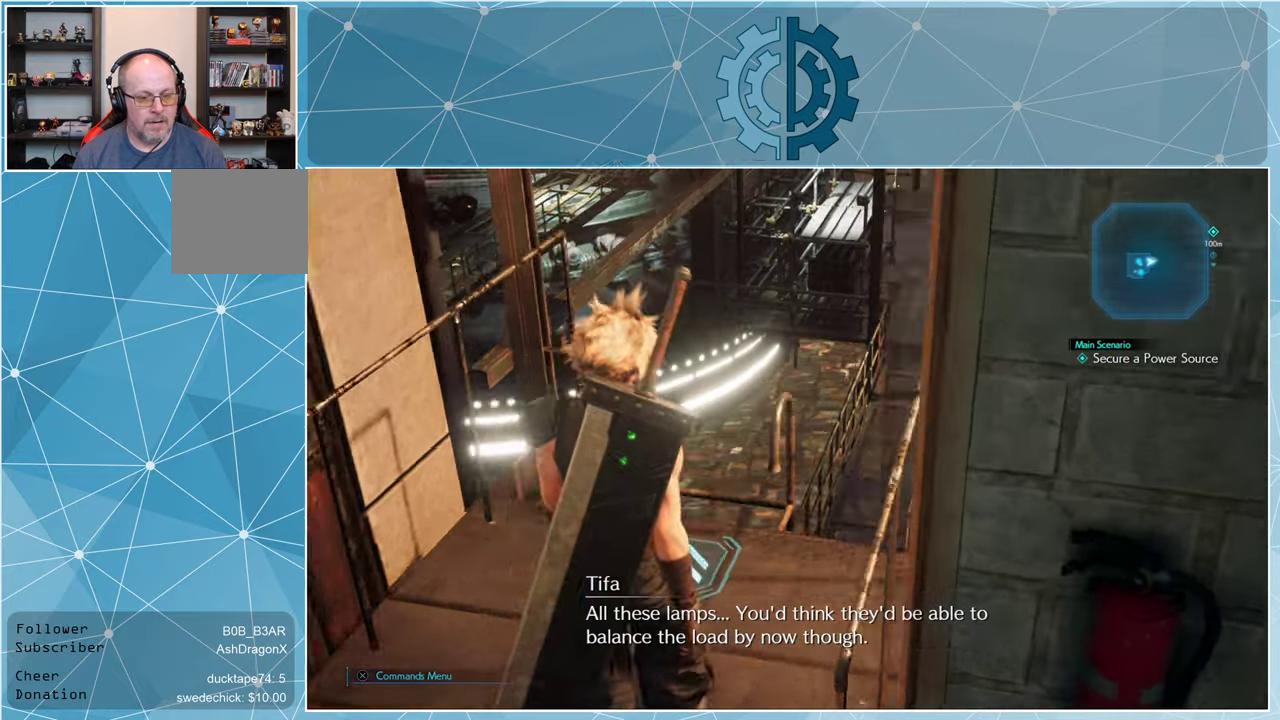
{"buttons": [], "left_stick": "up", "right_stick": "center", "events": [[67, "right_stick", "center"]]}
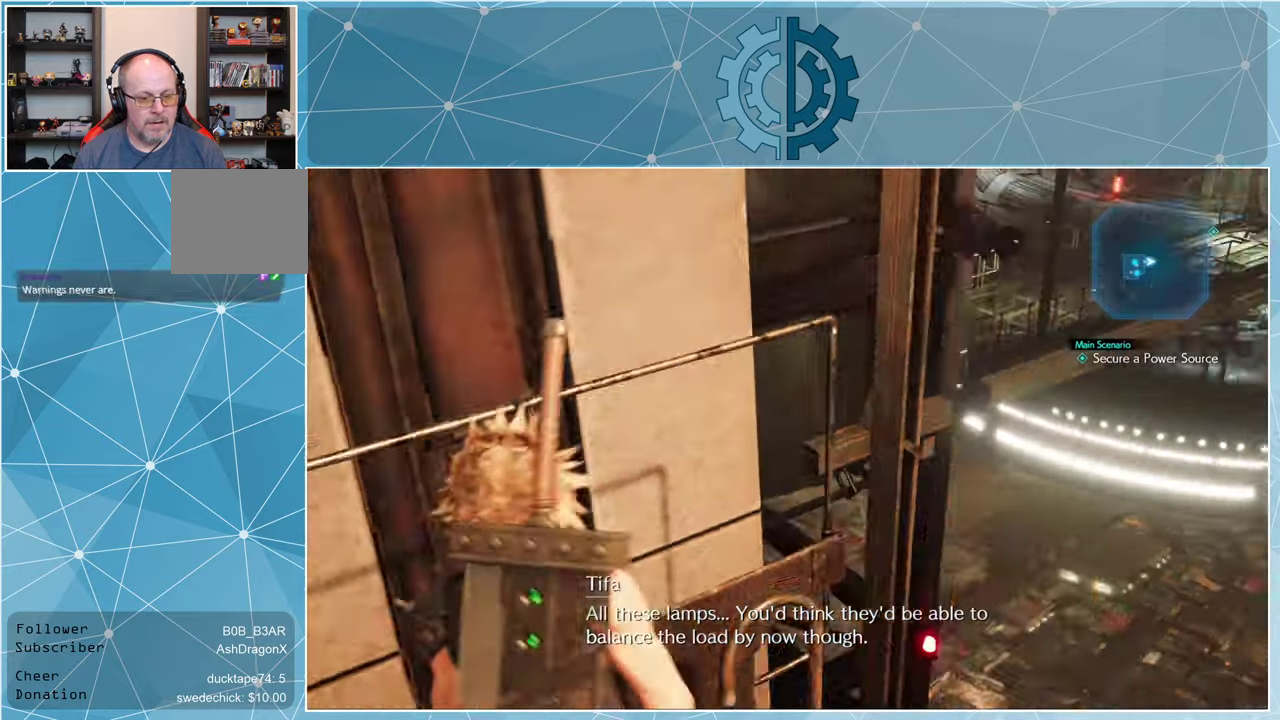
{"buttons": [], "left_stick": "center", "right_stick": "center", "events": [[200, "left_stick", "center"]]}
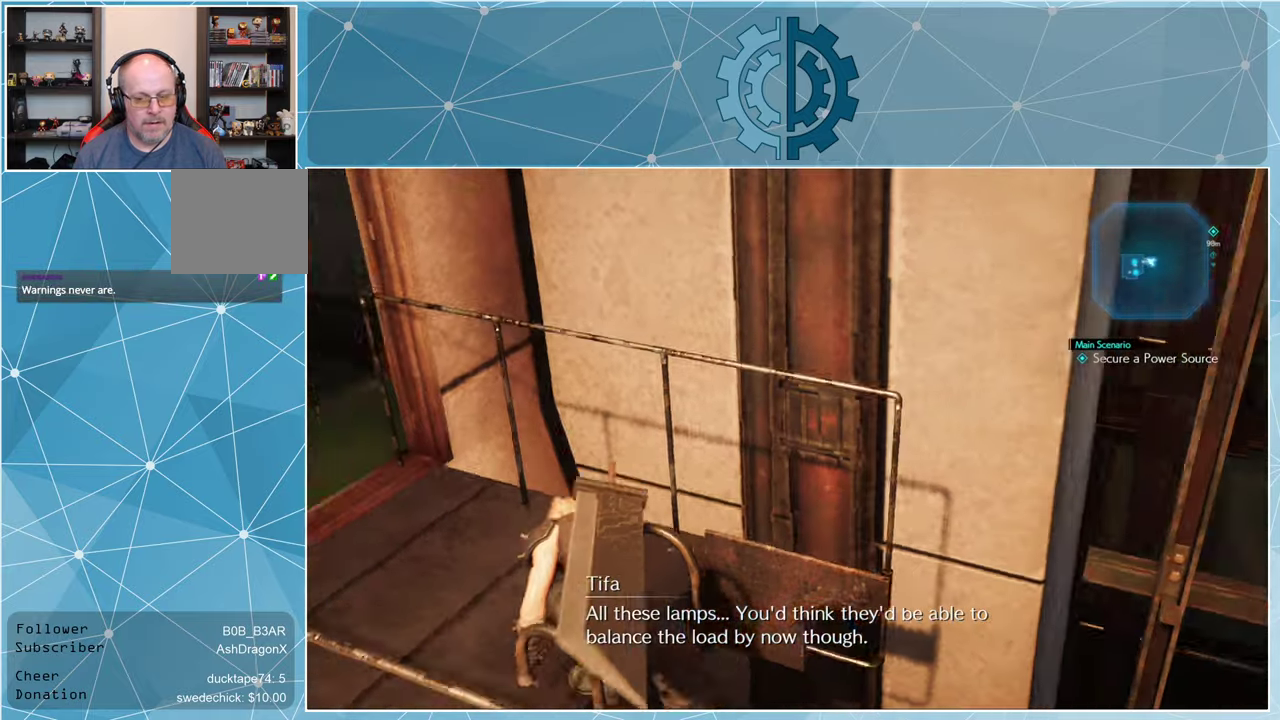
{"buttons": ["R1"], "left_stick": "down", "right_stick": "center", "events": [[67, "left_stick", "down"], [200, "R1", "down"]]}
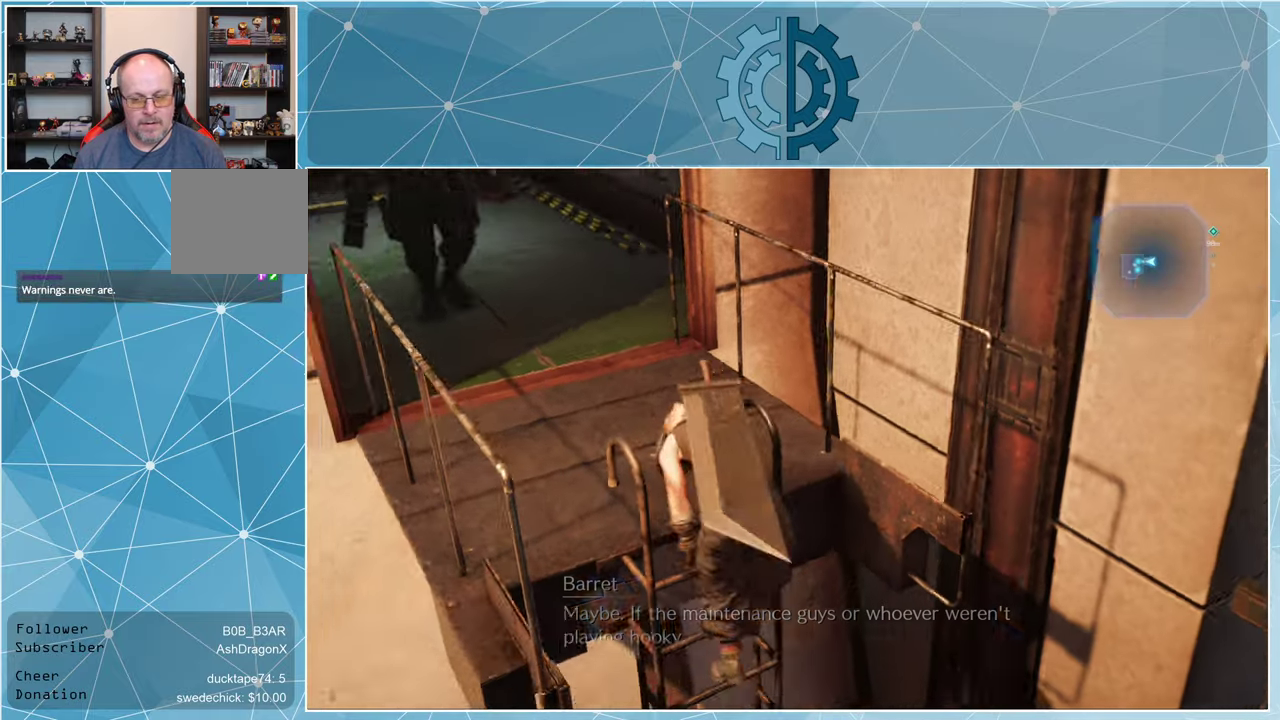
{"buttons": ["R1"], "left_stick": "down", "right_stick": "center", "events": []}
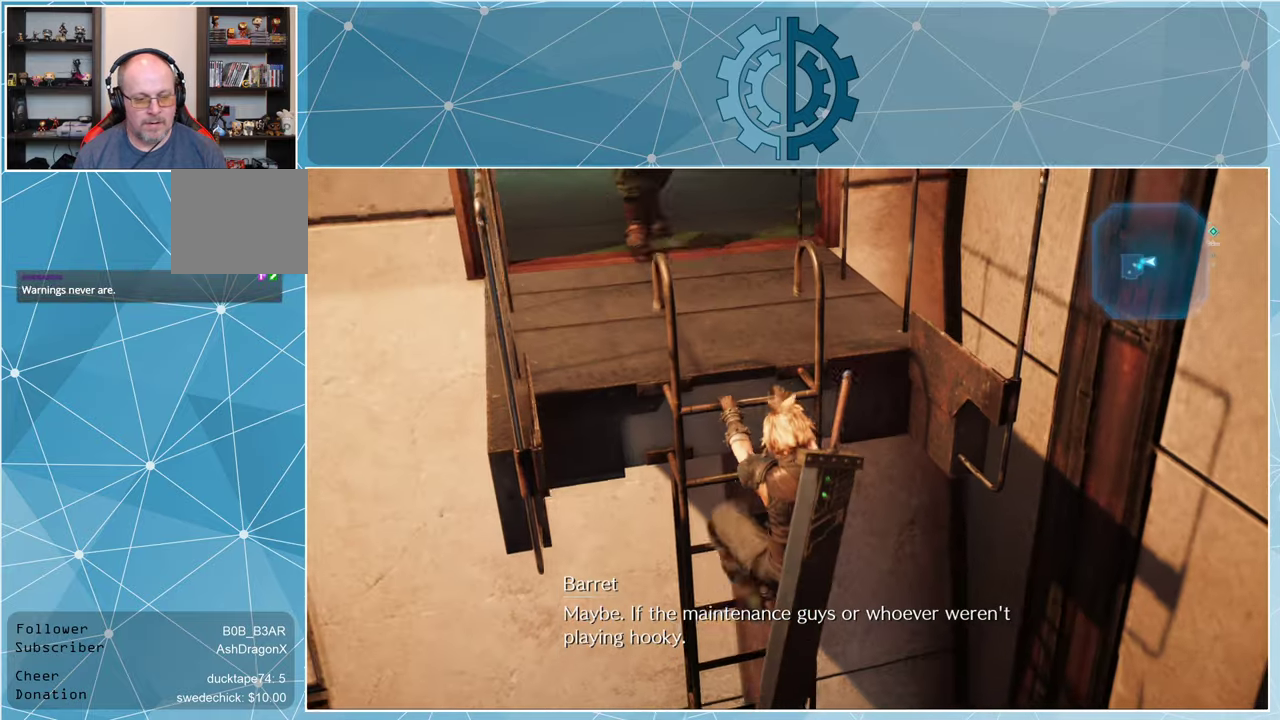
{"buttons": ["R1"], "left_stick": "down", "right_stick": "center", "events": []}
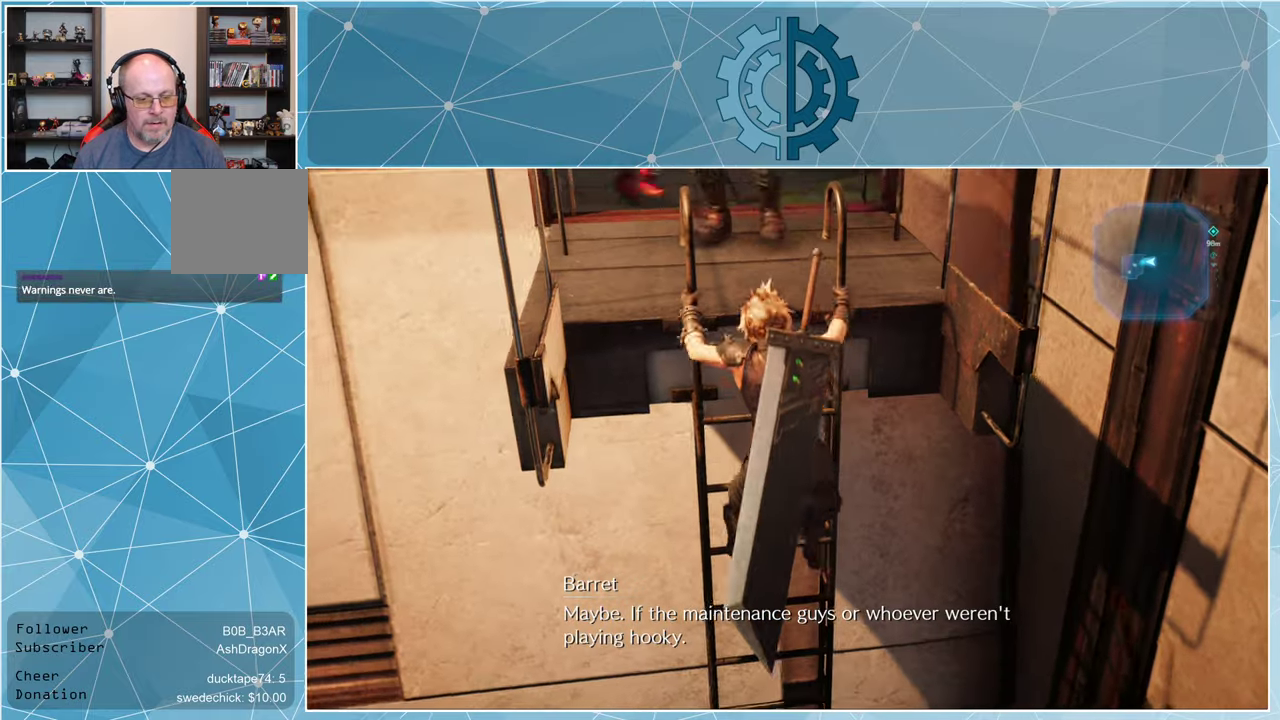
{"buttons": ["R1"], "left_stick": "down", "right_stick": "center", "events": []}
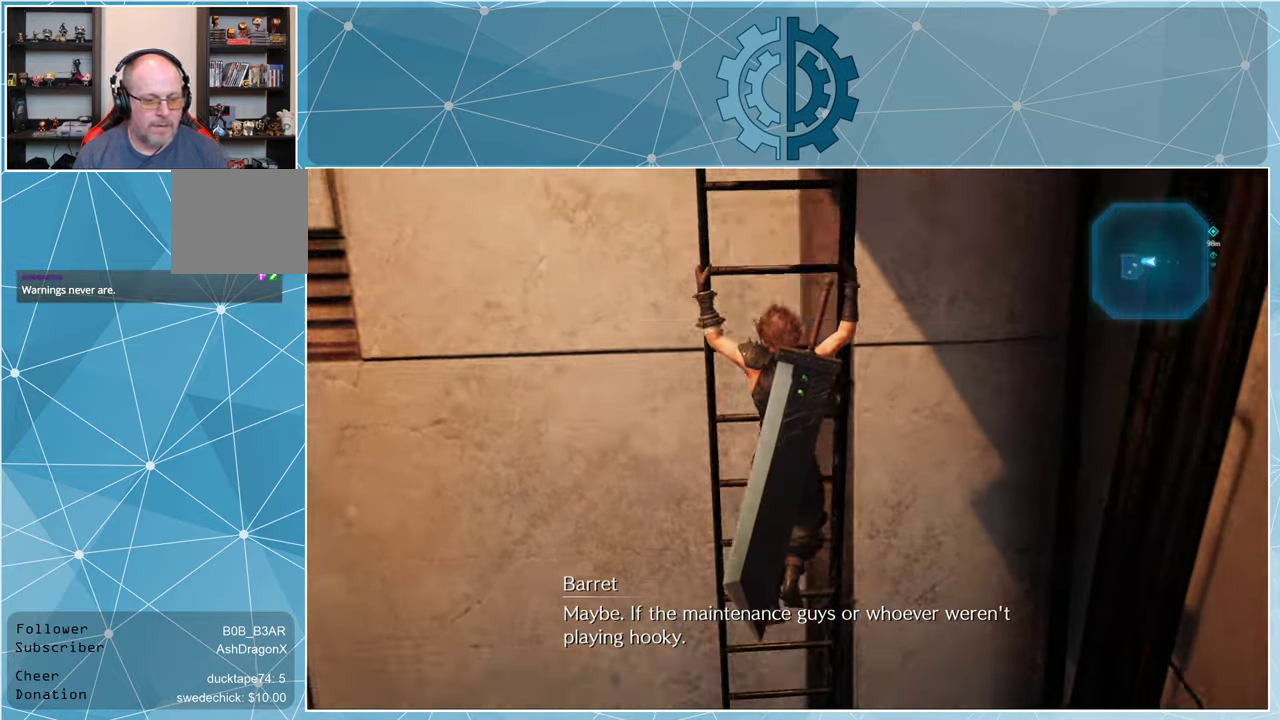
{"buttons": ["R1"], "left_stick": "down", "right_stick": "center", "events": []}
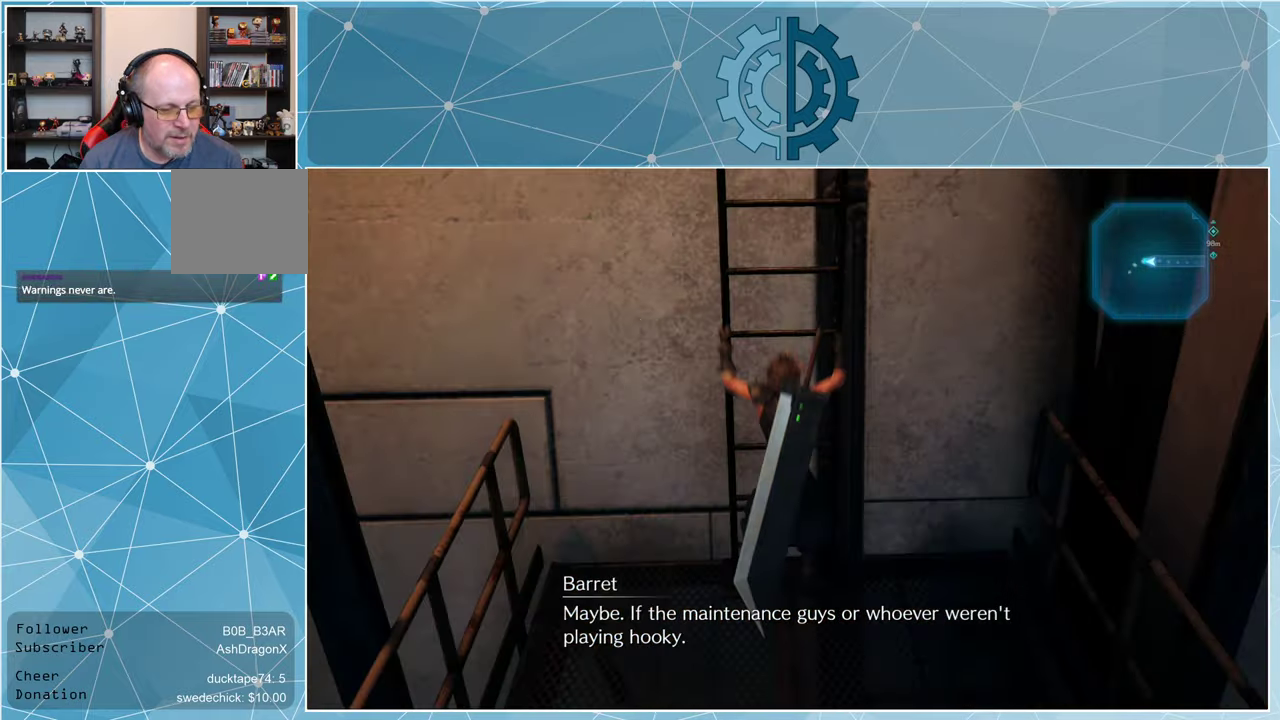
{"buttons": [], "left_stick": "center", "right_stick": "left", "events": [[167, "R1", "up"], [234, "left_stick", "center"], [334, "right_stick", "left"]]}
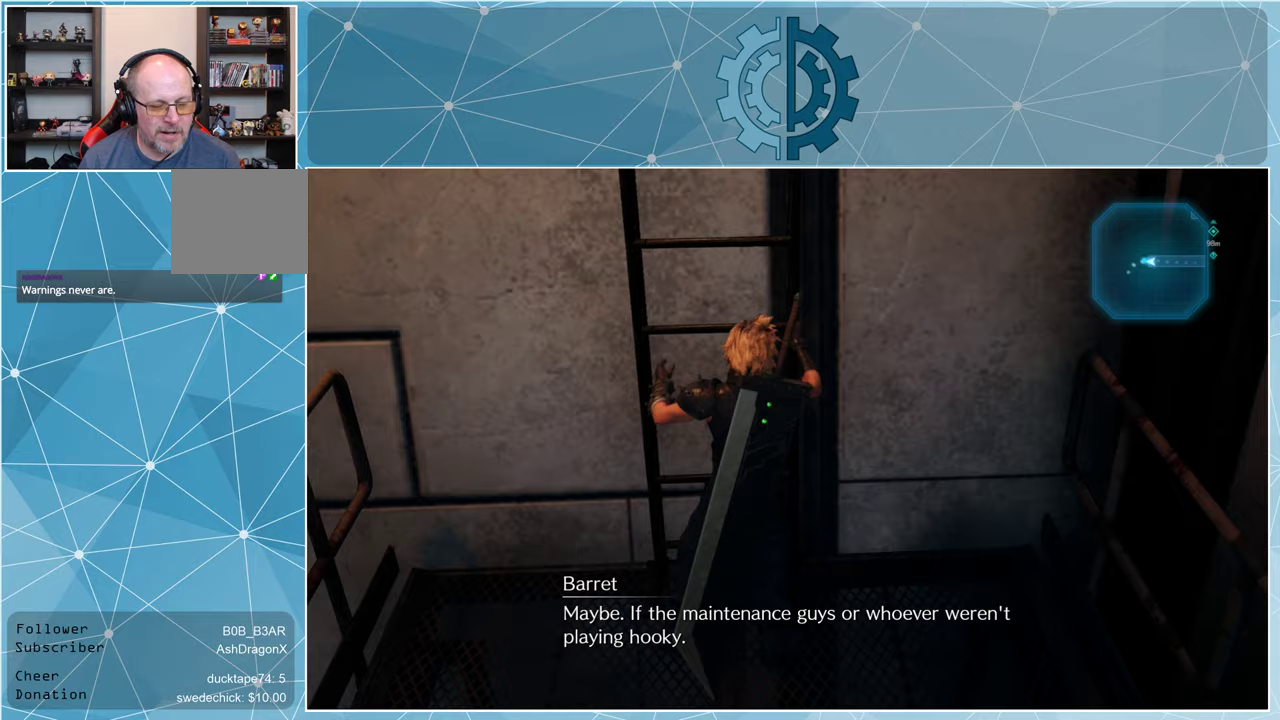
{"buttons": [], "left_stick": "center", "right_stick": "right", "events": [[200, "right_stick", "center"], [400, "right_stick", "right"]]}
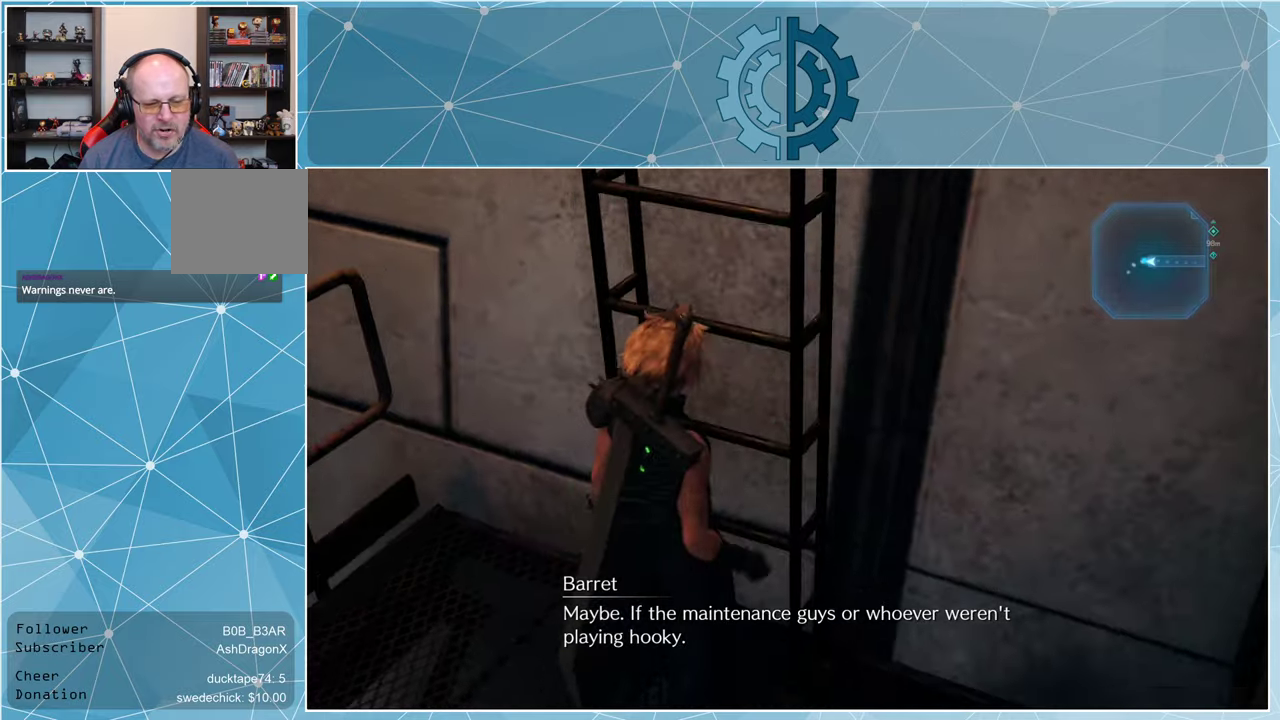
{"buttons": [], "left_stick": "left", "right_stick": "left", "events": [[33, "left_stick", "down-left"], [67, "right_stick", "left"], [400, "left_stick", "left"]]}
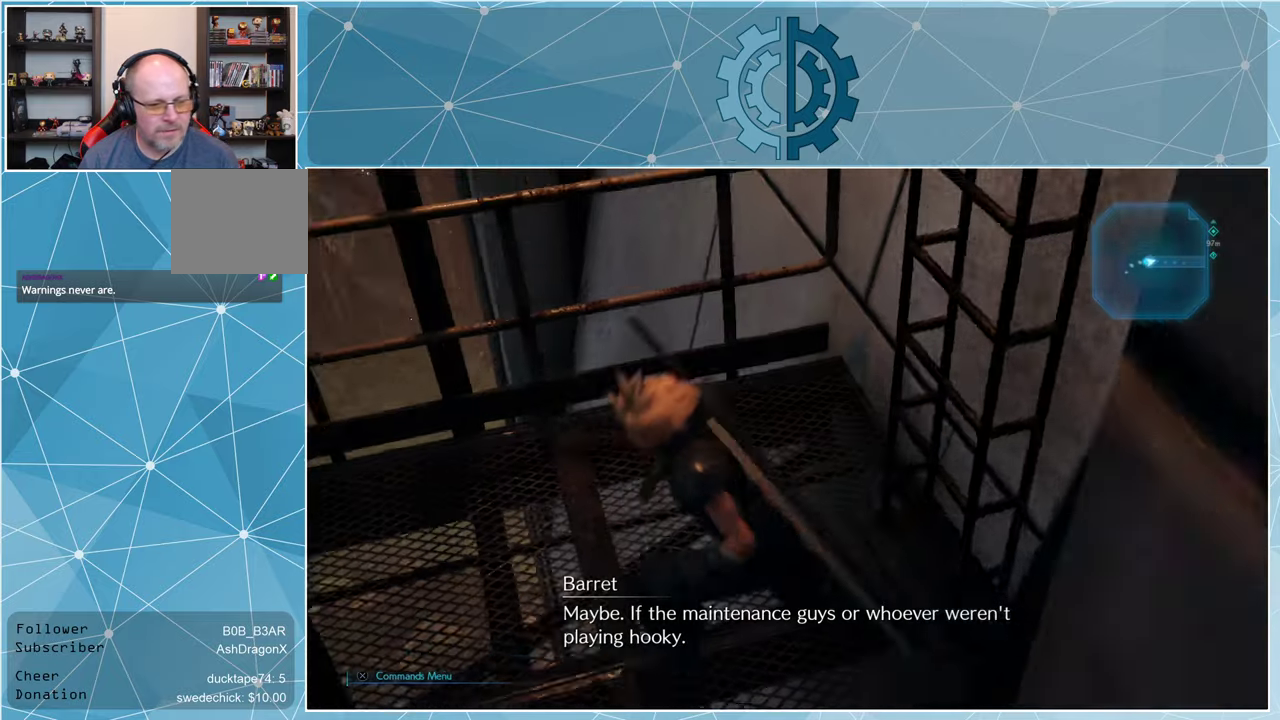
{"buttons": ["R1"], "left_stick": "up", "right_stick": "up-left", "events": [[100, "left_stick", "up-left"], [300, "R1", "down"], [300, "right_stick", "up-left"], [400, "left_stick", "up"]]}
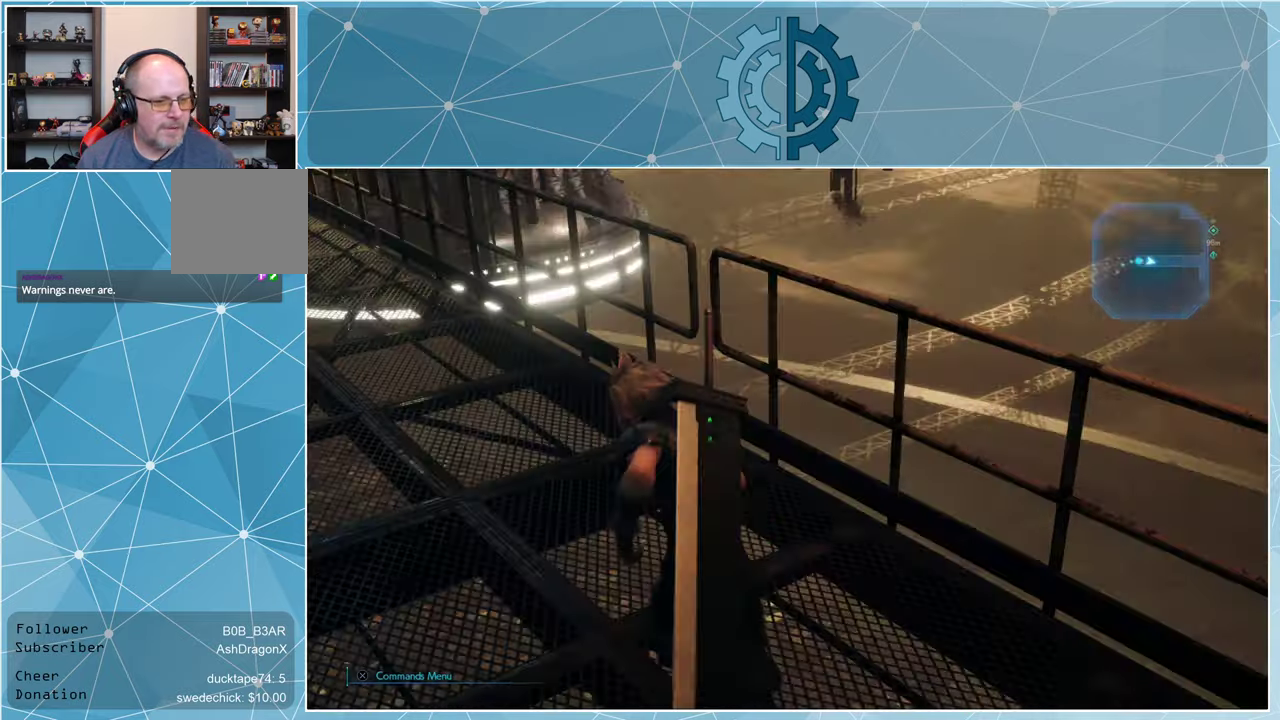
{"buttons": [], "left_stick": "up", "right_stick": "up-left", "events": [[167, "R1", "up"], [167, "left_stick", "center"], [167, "right_stick", "center"], [333, "right_stick", "left"], [433, "left_stick", "up"], [500, "right_stick", "up-left"]]}
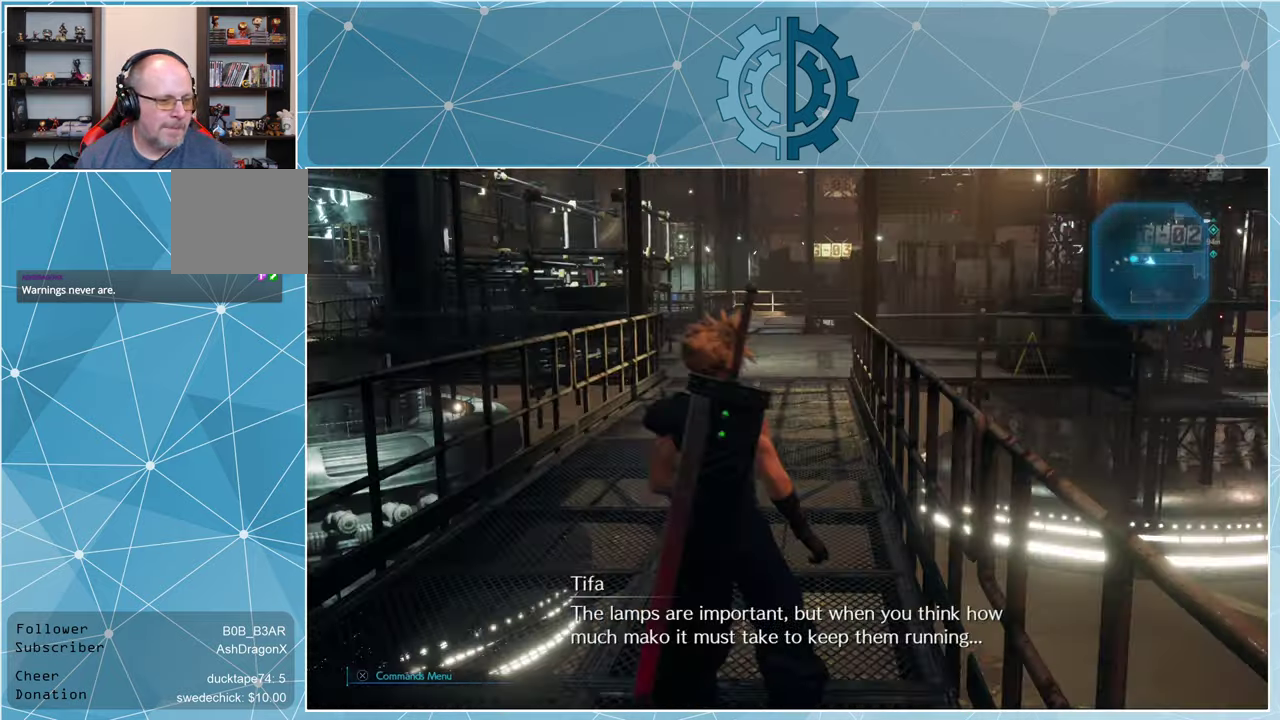
{"buttons": ["R1"], "left_stick": "up", "right_stick": "center", "events": [[33, "right_stick", "center"], [67, "R1", "down"]]}
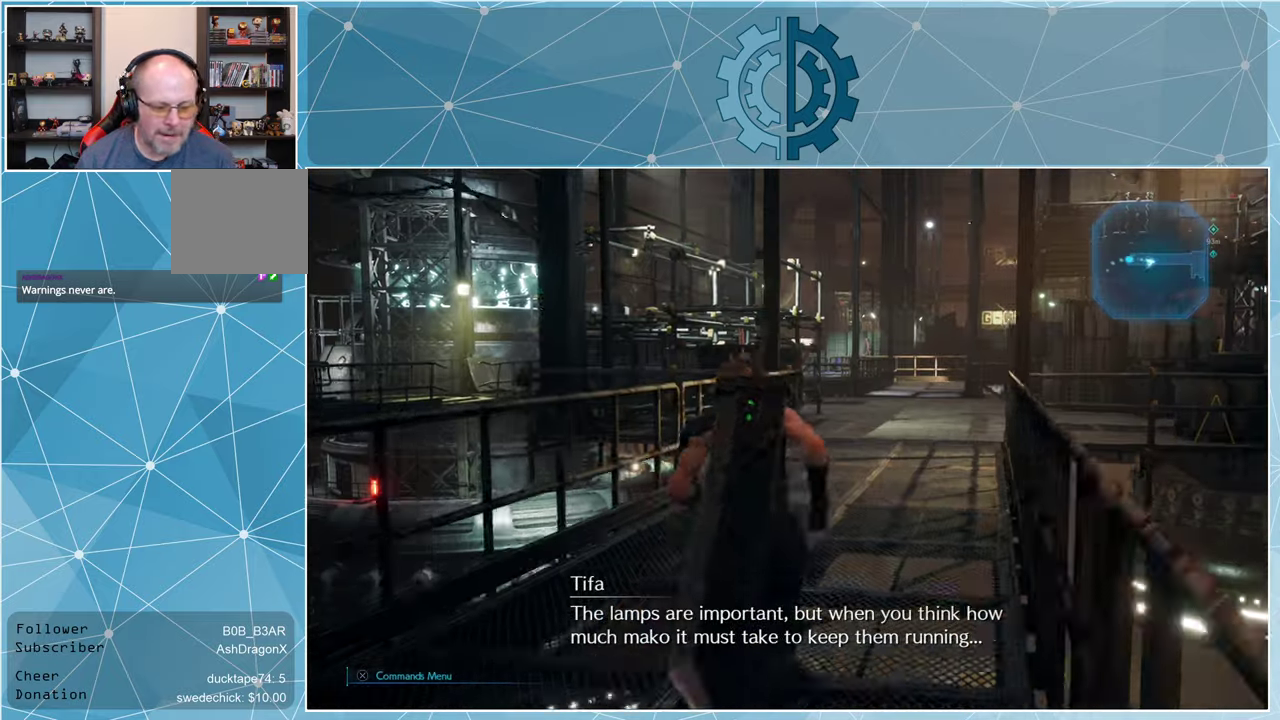
{"buttons": ["R1"], "left_stick": "up-right", "right_stick": "center", "events": [[67, "right_stick", "down-left"], [200, "right_stick", "center"], [300, "left_stick", "up-right"]]}
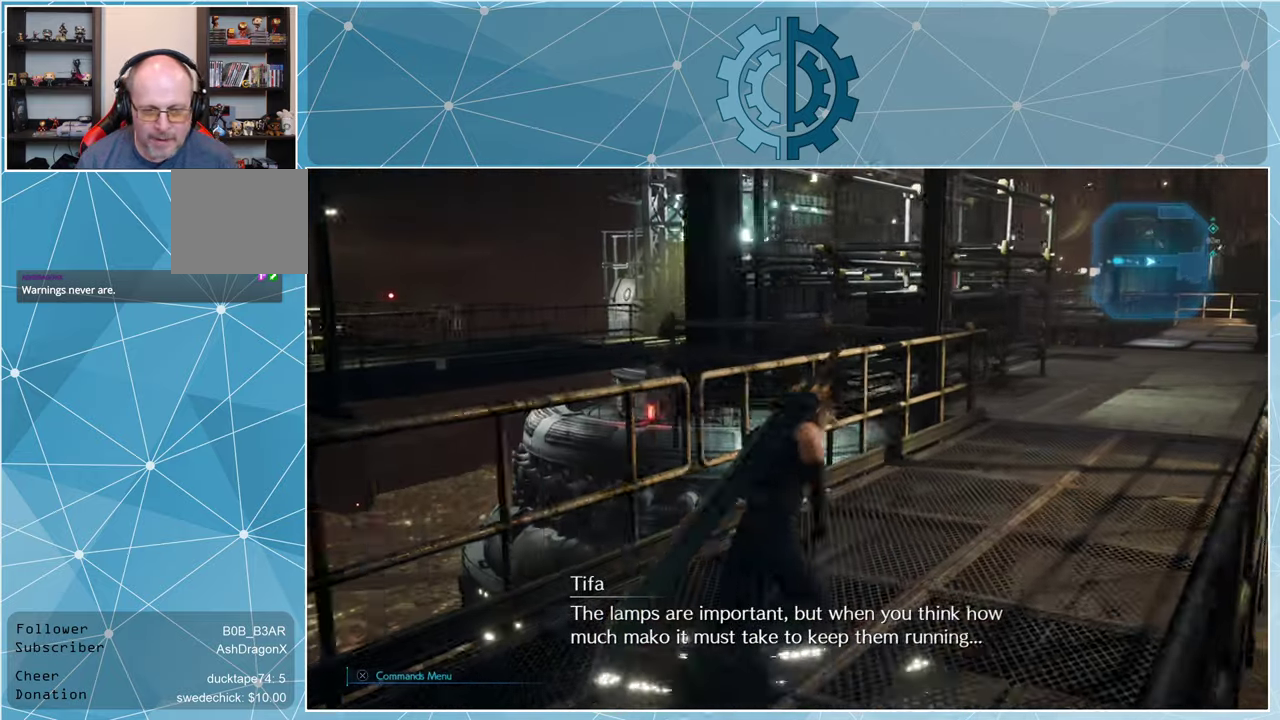
{"buttons": ["R1"], "left_stick": "up-right", "right_stick": "center", "events": []}
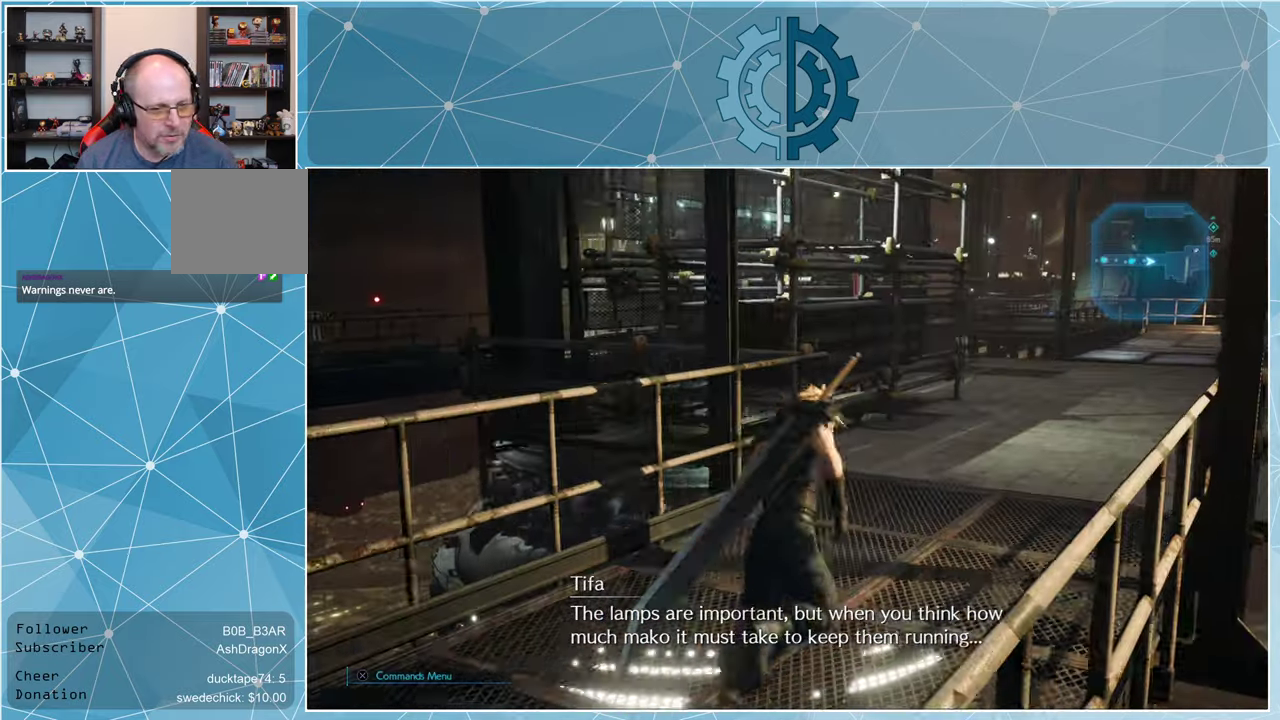
{"buttons": ["R1"], "left_stick": "up-right", "right_stick": "center", "events": []}